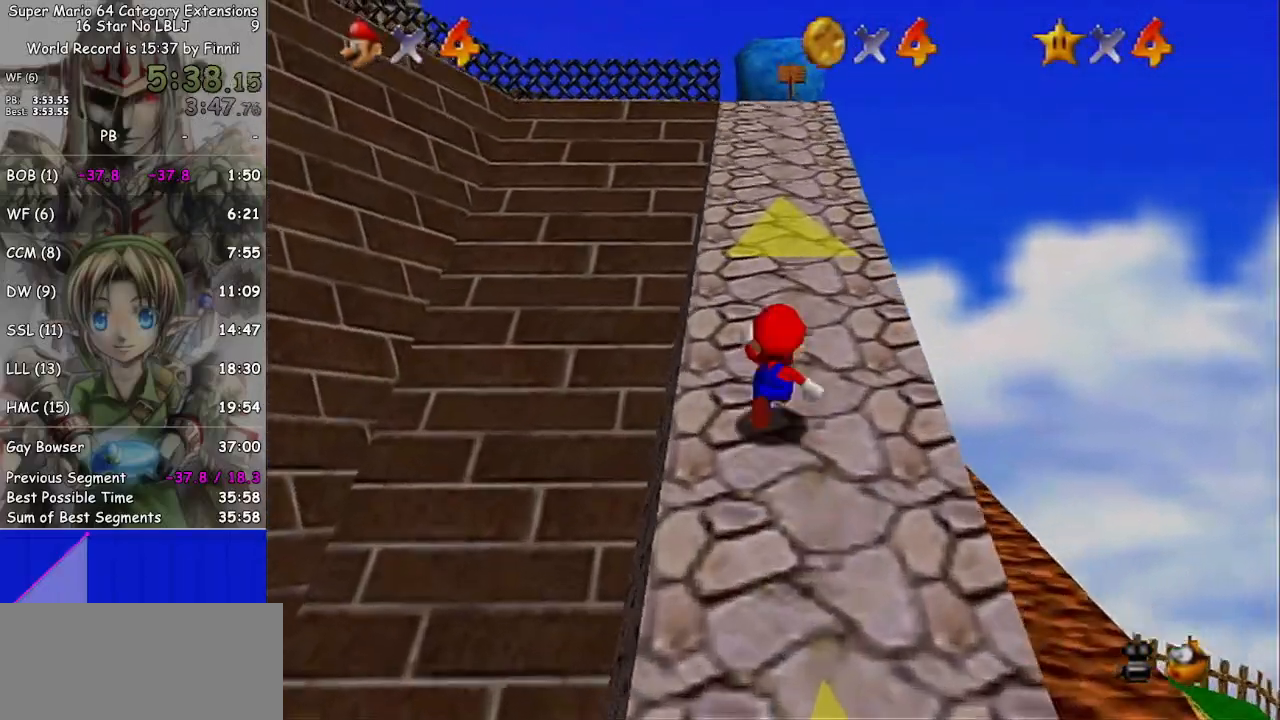
Gameplay with a controller (Nintendo layout); each line is a JSON object with the inputs held at the frame after it. "events" lists button and stick changes between this image and that frame as [ms after this image, input, new state], when the widget could be followed in between. Not read: L3 R3.
{"buttons": [], "left_stick": "up", "right_stick": "center", "events": [[133, "A", "down"], [267, "B", "down"], [300, "A", "up"], [367, "B", "up"]]}
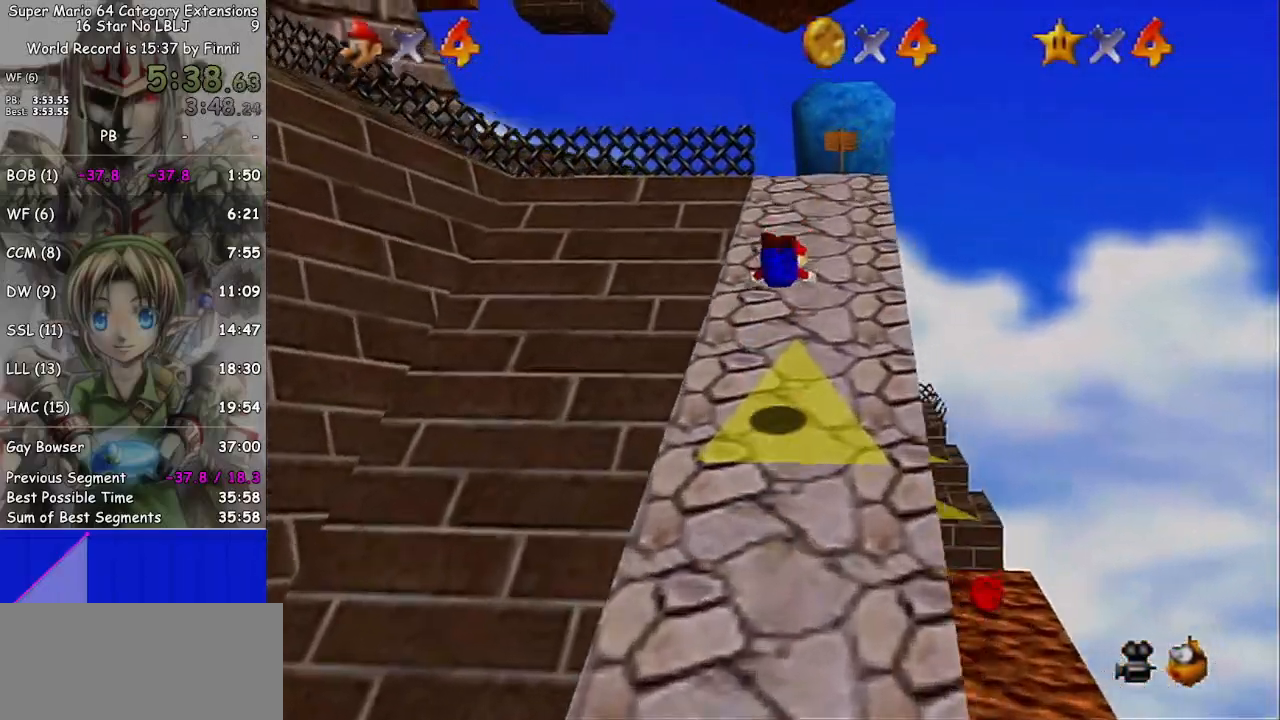
{"buttons": ["A"], "left_stick": "up", "right_stick": "center", "events": [[300, "A", "down"]]}
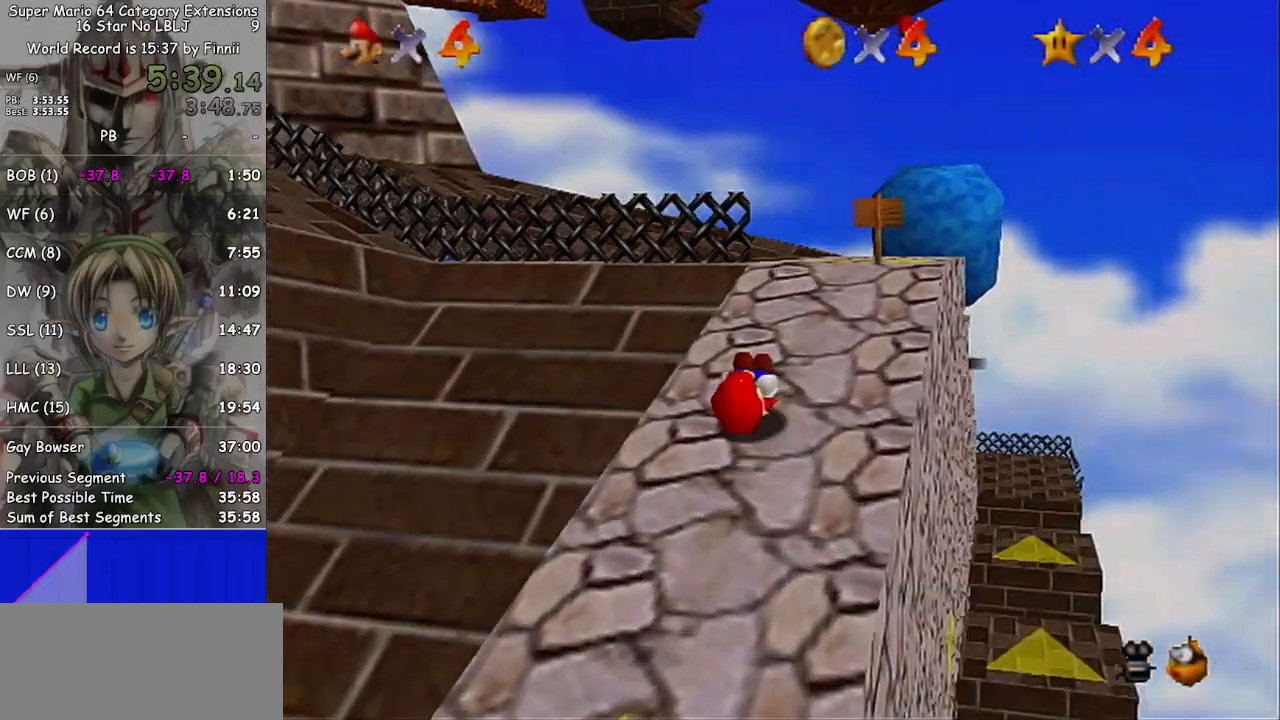
{"buttons": [], "left_stick": "up", "right_stick": "center", "events": [[167, "A", "up"]]}
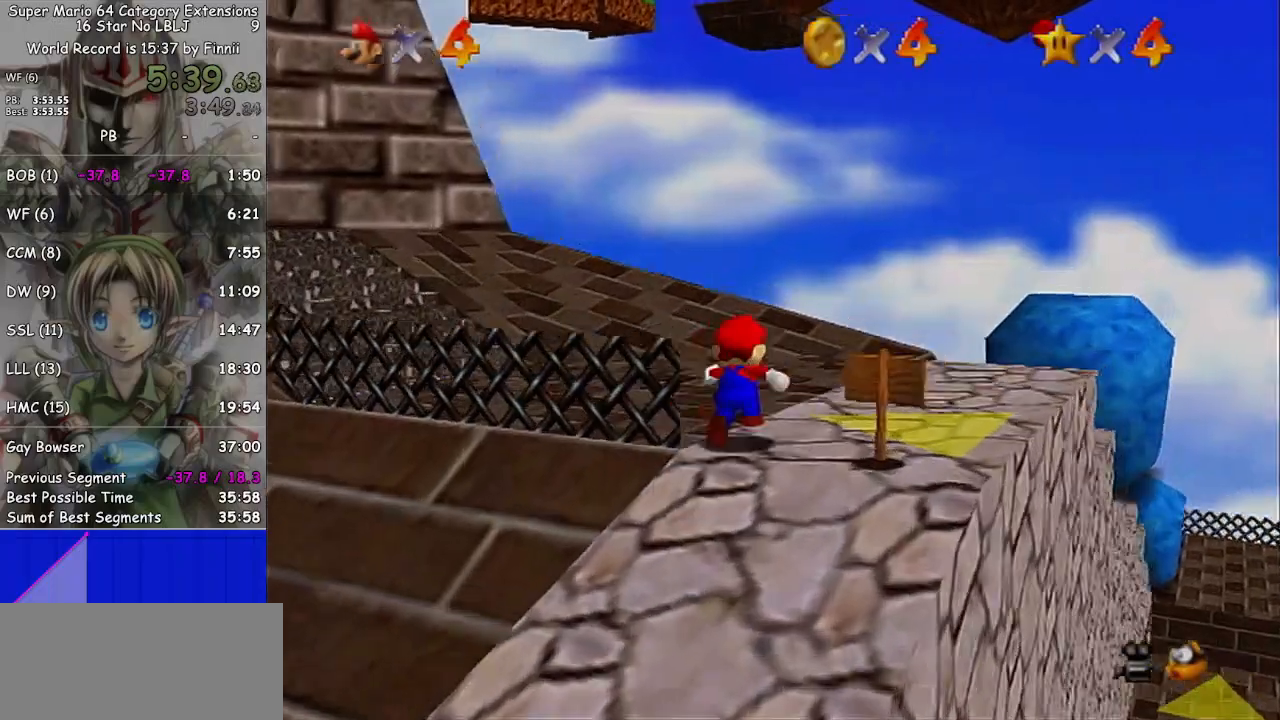
{"buttons": [], "left_stick": "up", "right_stick": "center", "events": [[167, "right_stick", "down-right"], [300, "right_stick", "center"]]}
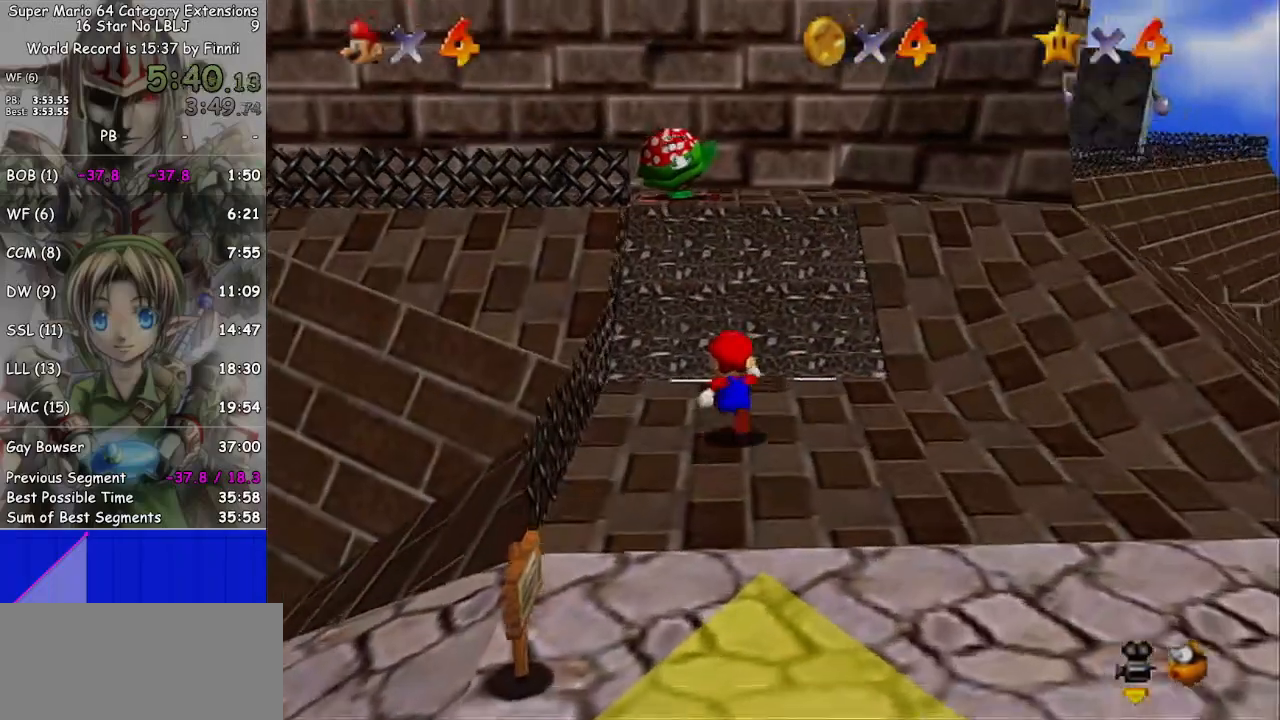
{"buttons": [], "left_stick": "up", "right_stick": "center", "events": []}
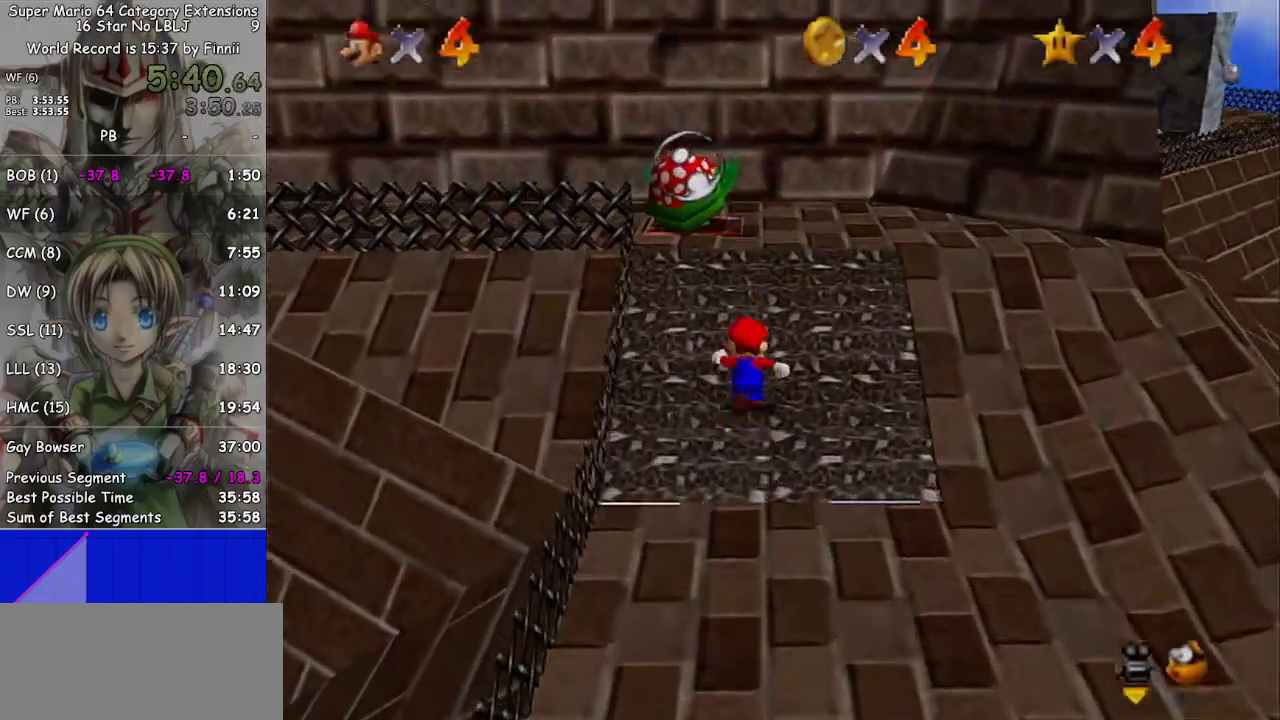
{"buttons": [], "left_stick": "up", "right_stick": "center", "events": []}
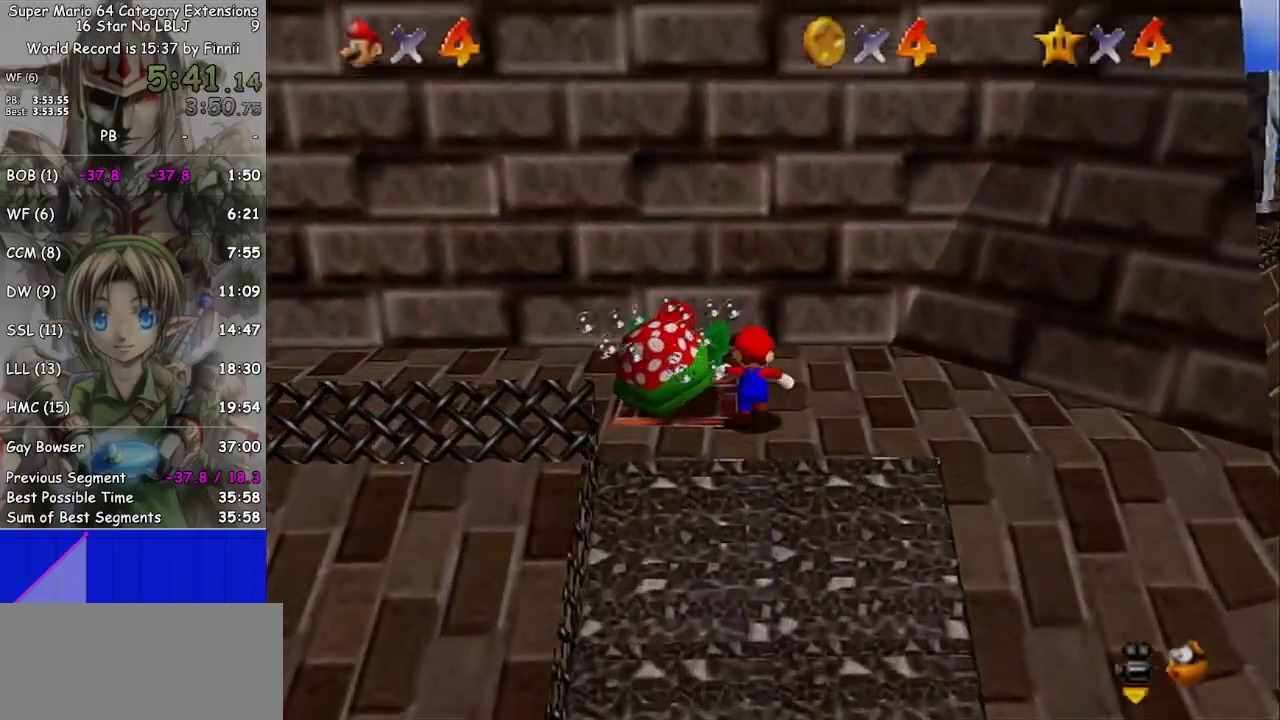
{"buttons": [], "left_stick": "up", "right_stick": "center", "events": [[100, "left_stick", "right"], [200, "L1", "down"], [267, "A", "down"], [333, "L1", "up"], [333, "left_stick", "up"], [400, "A", "up"]]}
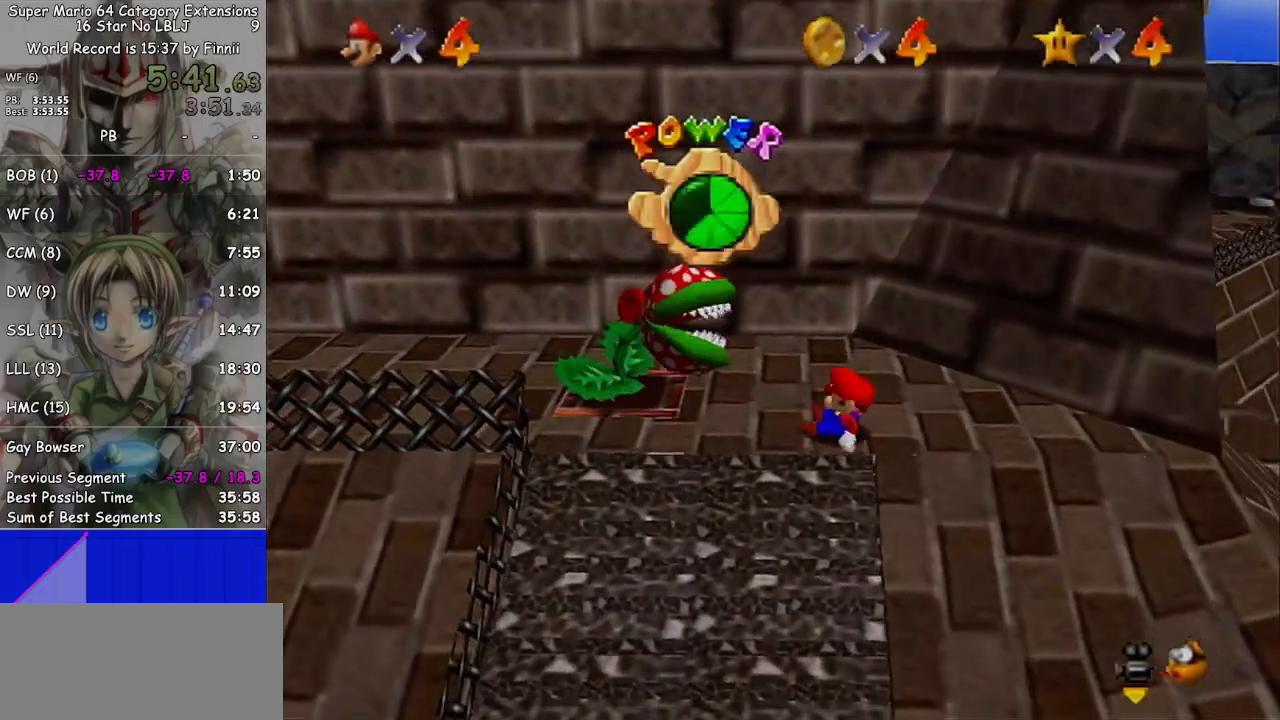
{"buttons": [], "left_stick": "down-left", "right_stick": "center", "events": [[133, "left_stick", "center"], [400, "left_stick", "down-left"]]}
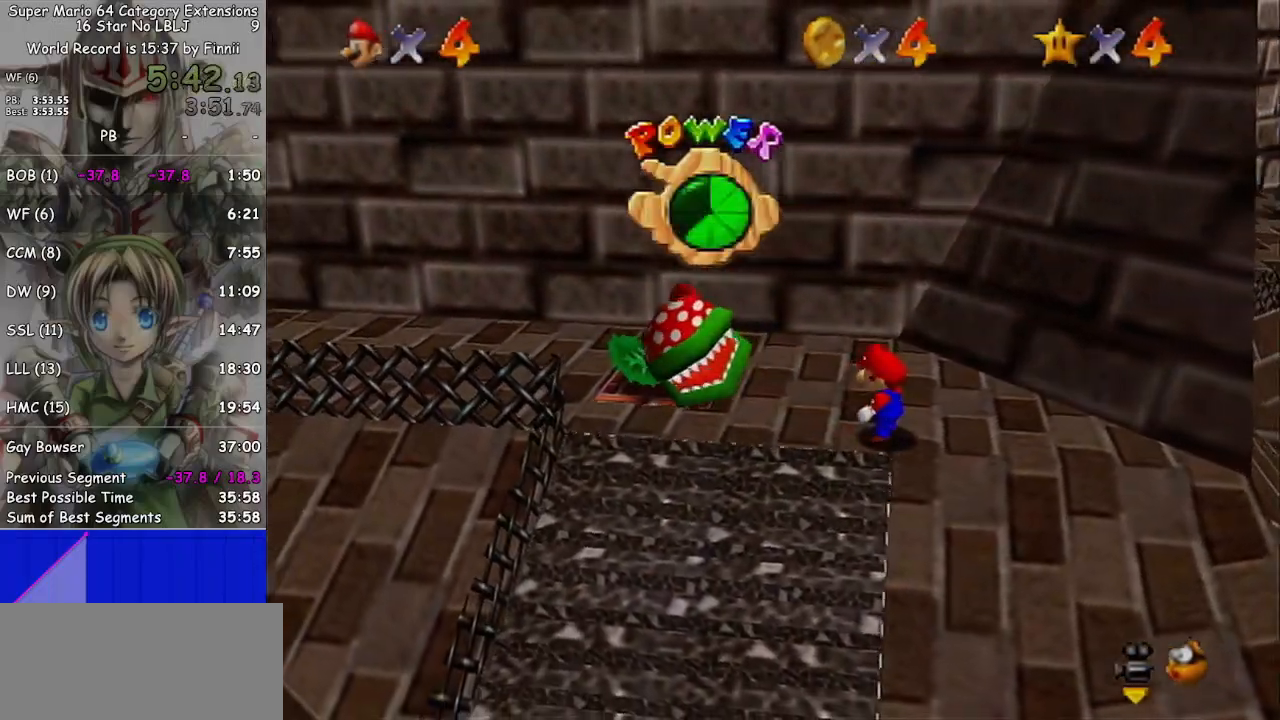
{"buttons": [], "left_stick": "up-left", "right_stick": "center", "events": [[500, "left_stick", "up-left"]]}
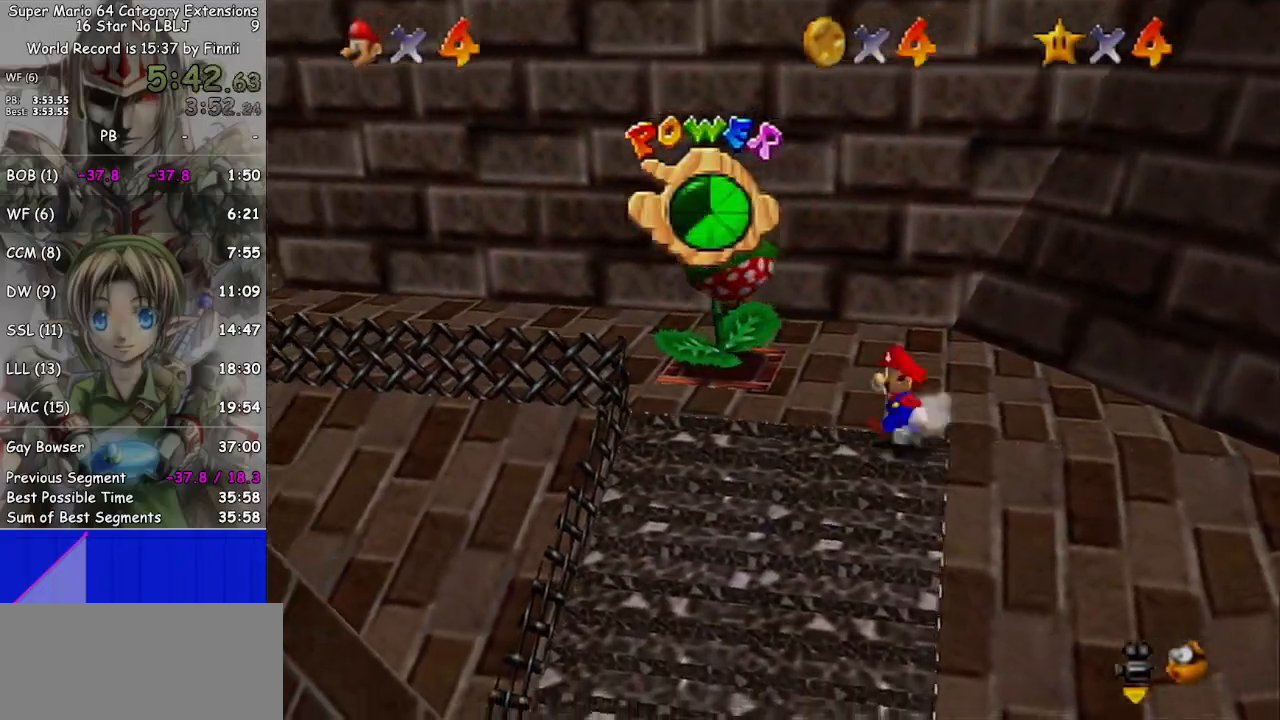
{"buttons": [], "left_stick": "right", "right_stick": "center", "events": [[100, "left_stick", "up"], [333, "left_stick", "up-right"], [467, "left_stick", "right"]]}
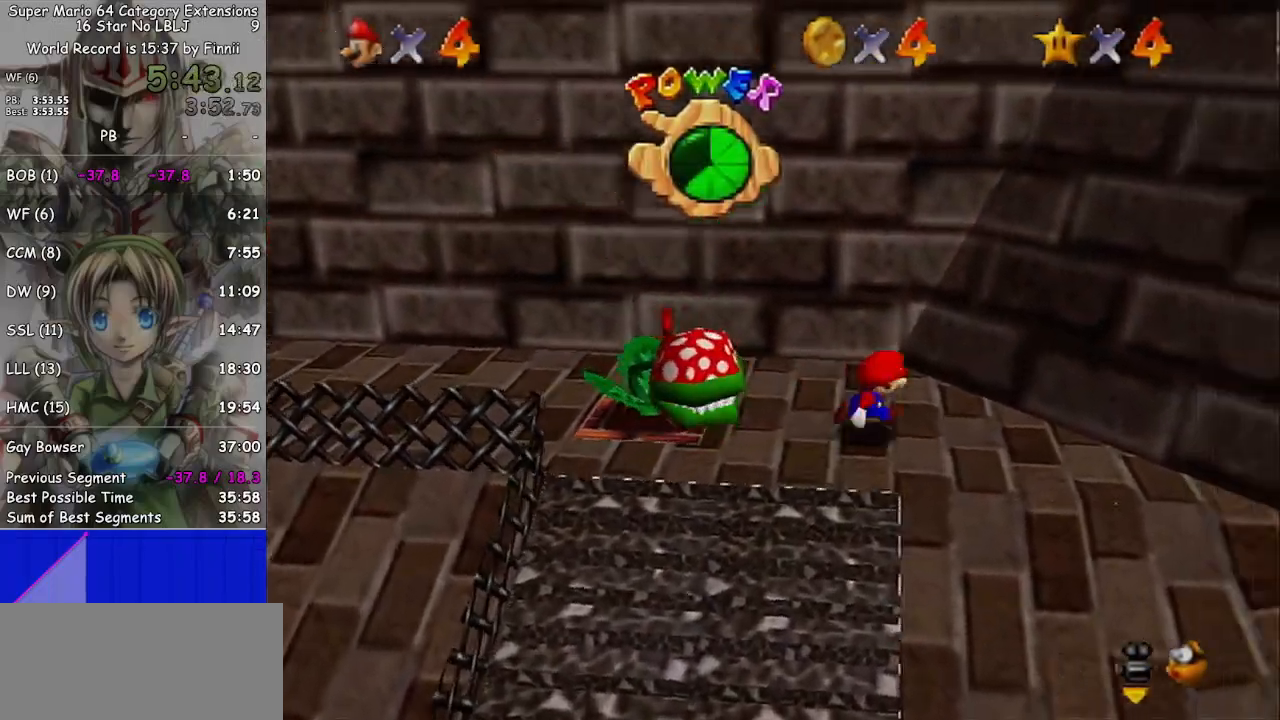
{"buttons": [], "left_stick": "up-right", "right_stick": "center", "events": [[33, "L1", "down"], [67, "A", "down"], [167, "left_stick", "up-right"], [233, "L1", "up"], [467, "A", "up"]]}
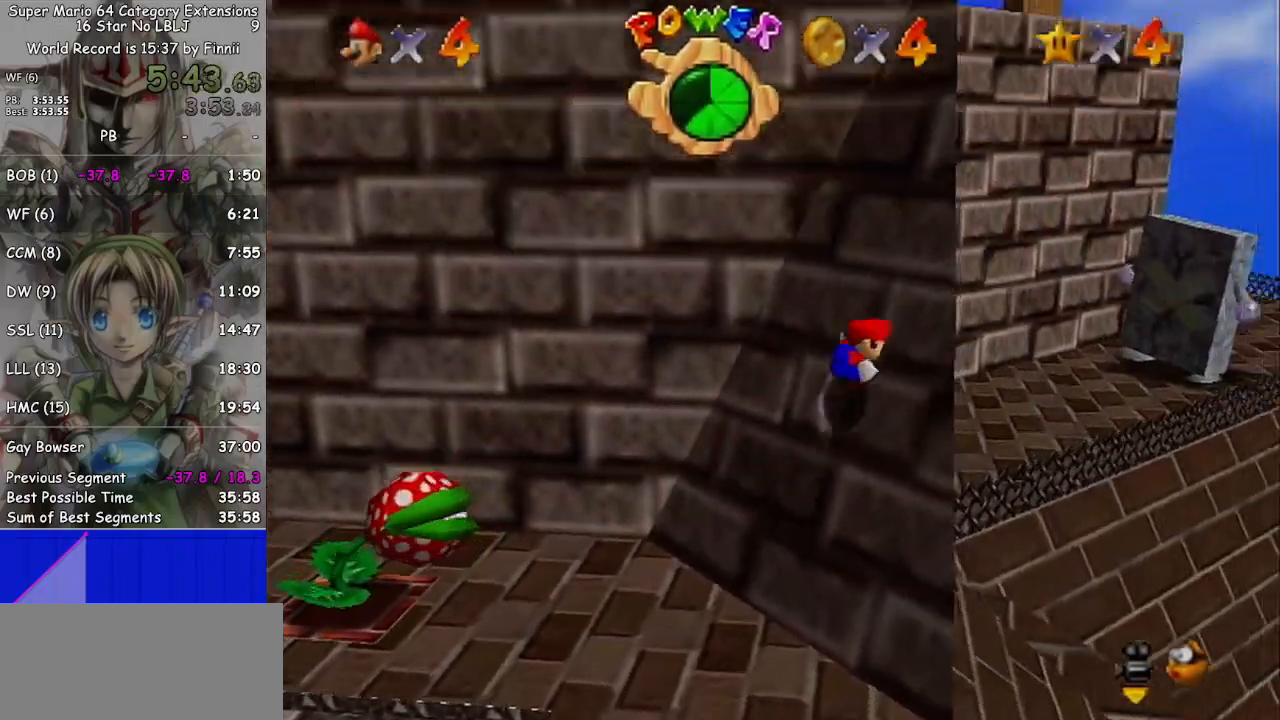
{"buttons": [], "left_stick": "up-right", "right_stick": "center", "events": []}
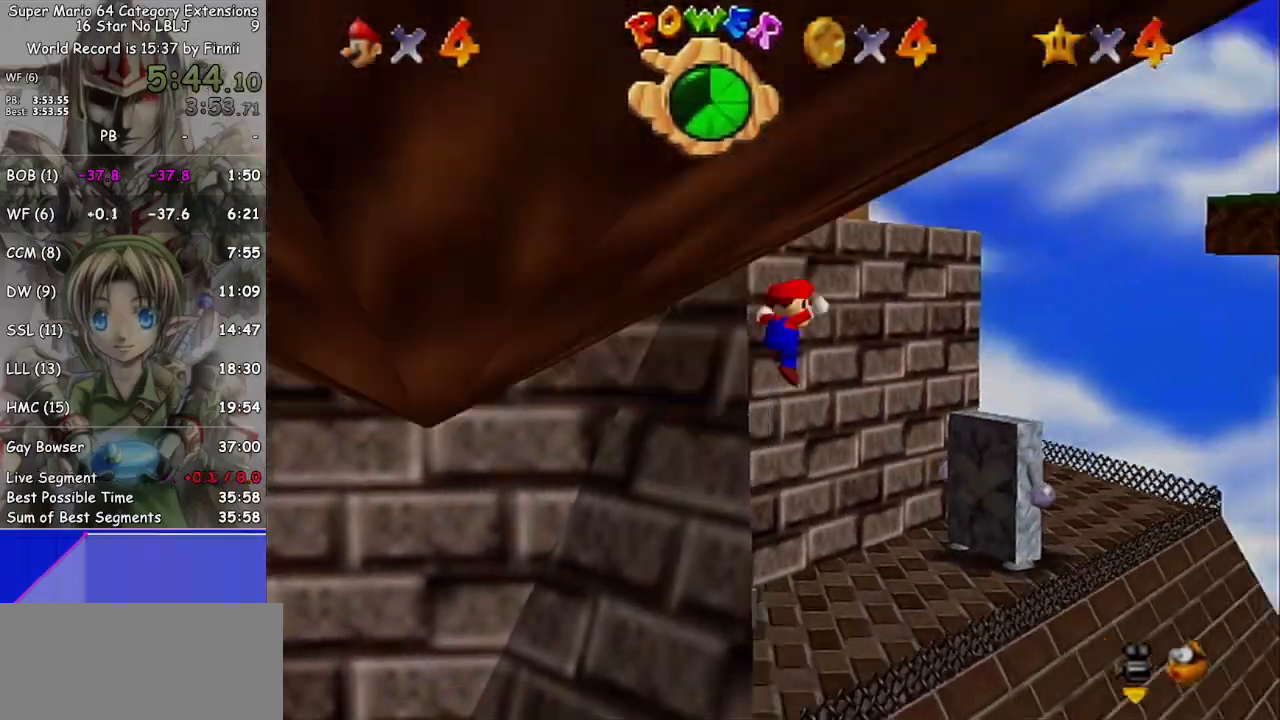
{"buttons": [], "left_stick": "up-left", "right_stick": "center", "events": [[133, "left_stick", "up-left"], [267, "left_stick", "left"], [433, "left_stick", "up-left"]]}
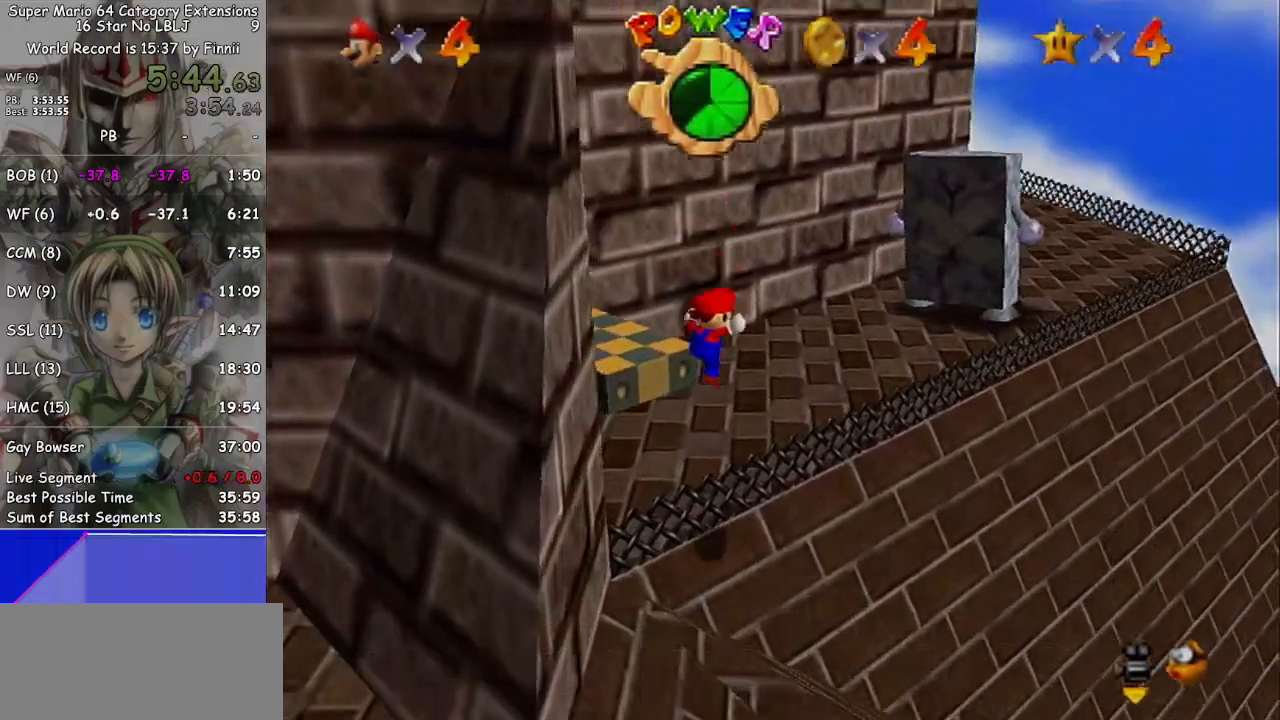
{"buttons": [], "left_stick": "up", "right_stick": "center", "events": [[400, "left_stick", "up"]]}
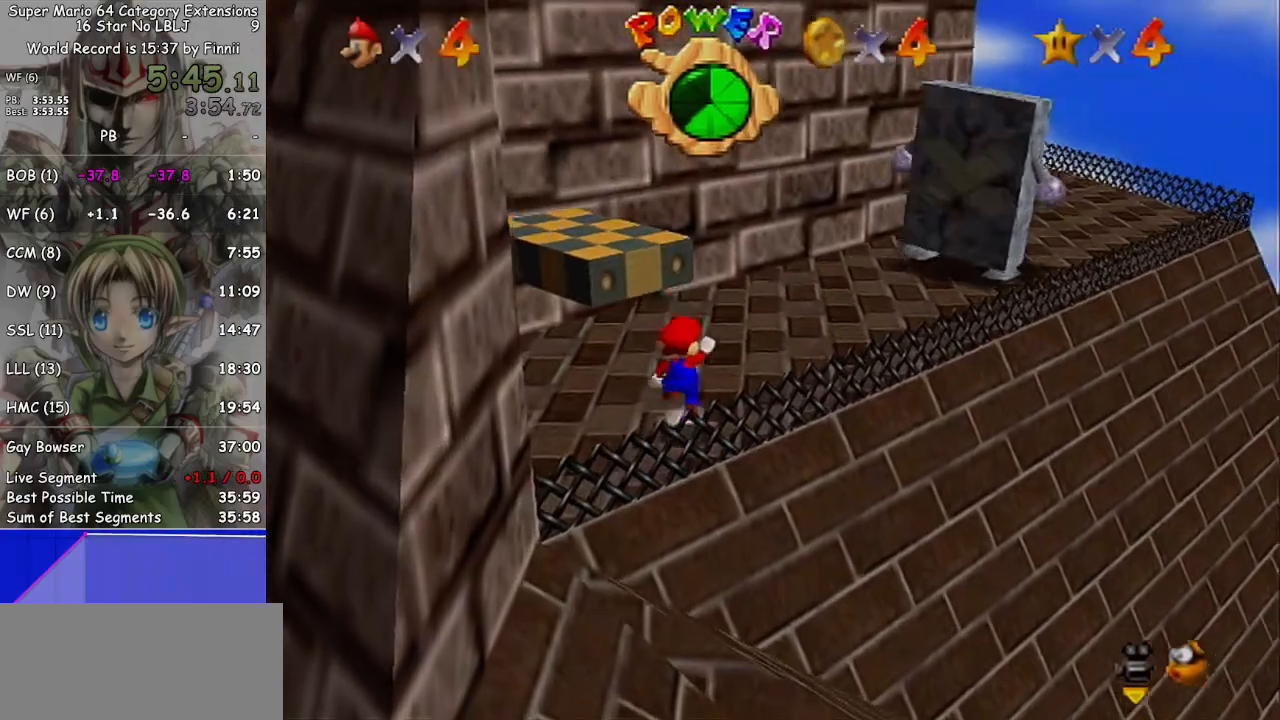
{"buttons": ["A"], "left_stick": "up-left", "right_stick": "center", "events": [[33, "A", "down"], [100, "left_stick", "up-left"], [333, "A", "up"], [467, "A", "down"]]}
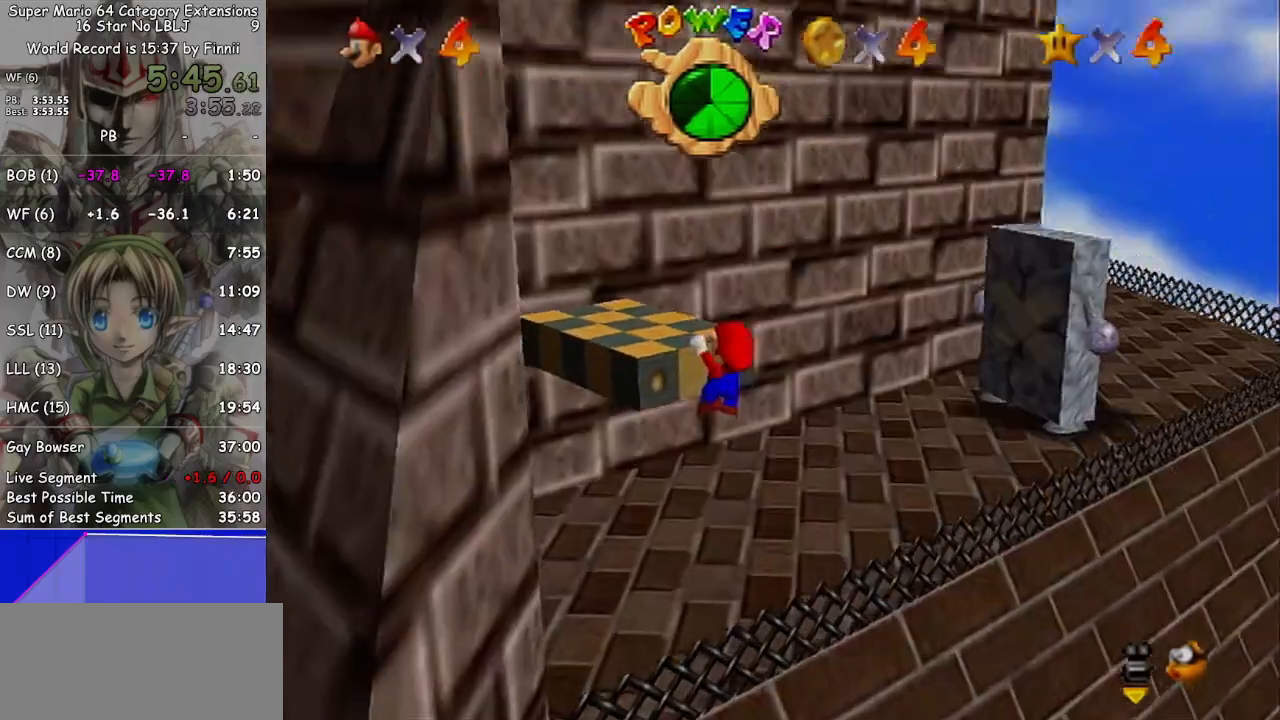
{"buttons": [], "left_stick": "up-left", "right_stick": "center", "events": [[67, "A", "up"], [133, "A", "down"], [300, "A", "up"]]}
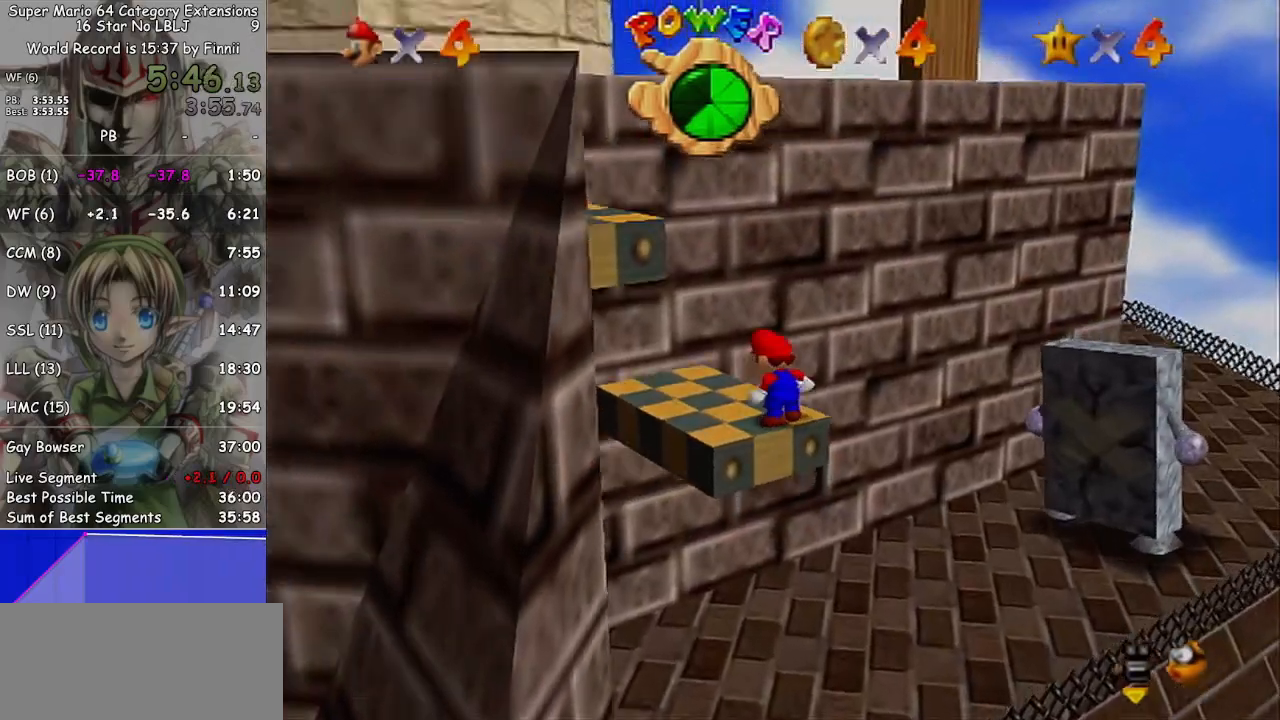
{"buttons": [], "left_stick": "up", "right_stick": "center", "events": [[33, "left_stick", "center"], [167, "right_stick", "down-right"], [267, "left_stick", "up-left"], [300, "right_stick", "center"], [400, "left_stick", "up"]]}
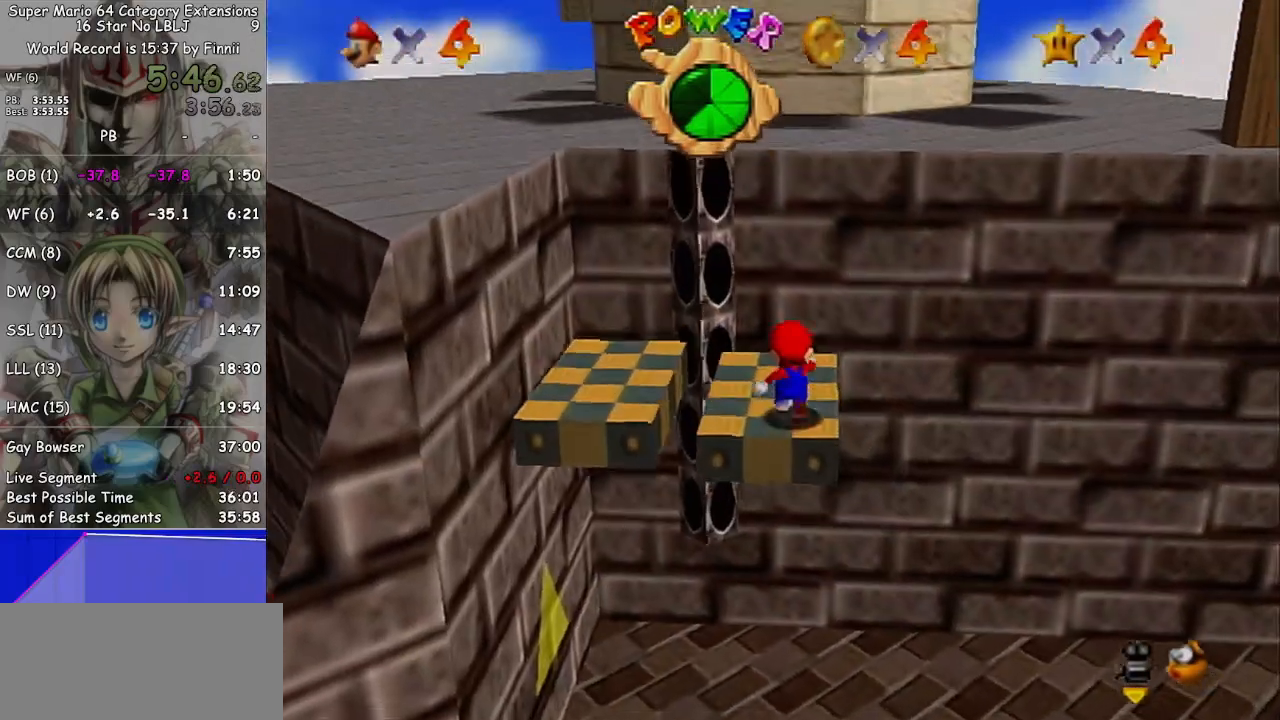
{"buttons": ["A"], "left_stick": "up", "right_stick": "center", "events": [[100, "A", "down"]]}
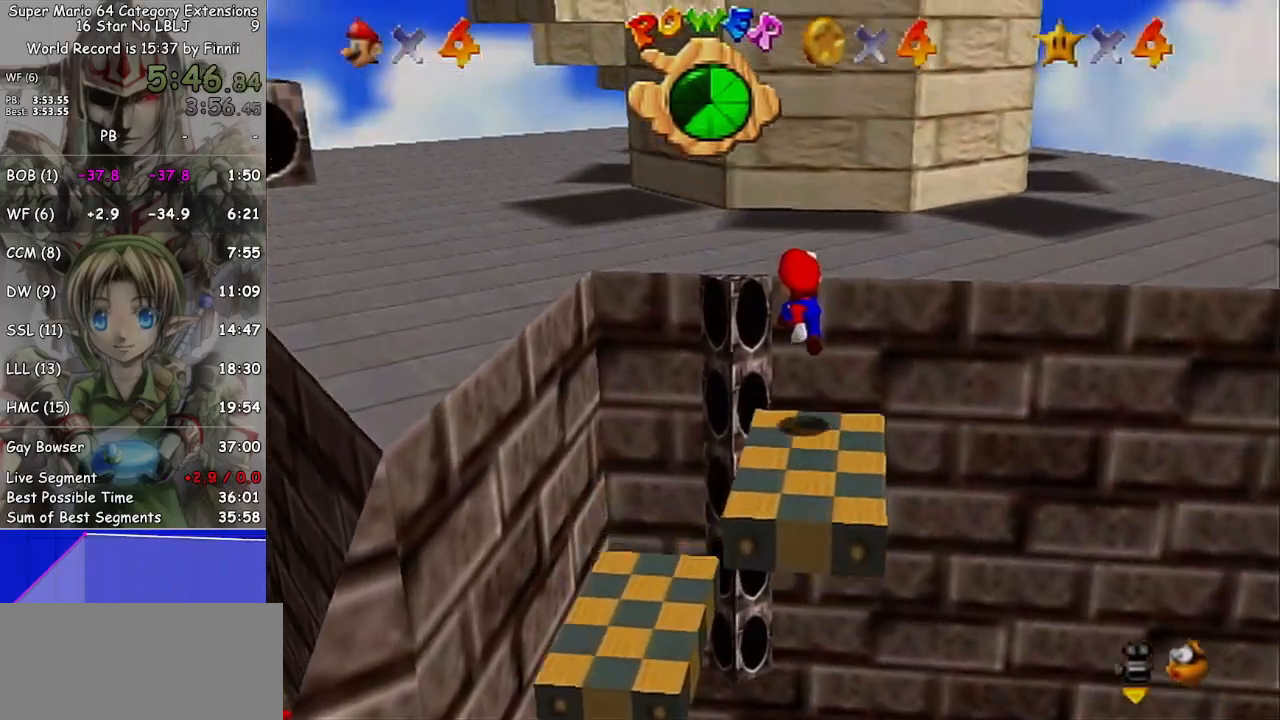
{"buttons": [], "left_stick": "up-left", "right_stick": "center", "events": [[133, "A", "up"], [267, "A", "down"], [333, "A", "up"], [433, "left_stick", "up-left"]]}
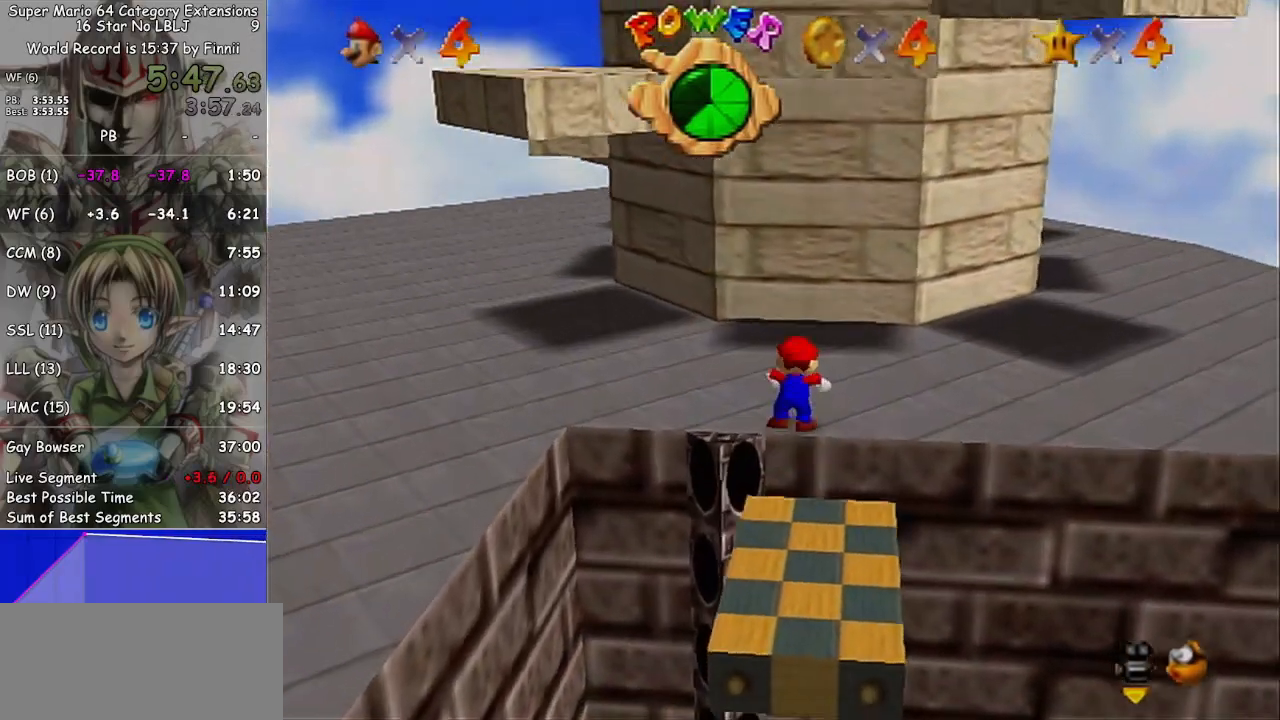
{"buttons": [], "left_stick": "up-left", "right_stick": "center", "events": [[133, "right_stick", "left"], [300, "right_stick", "center"]]}
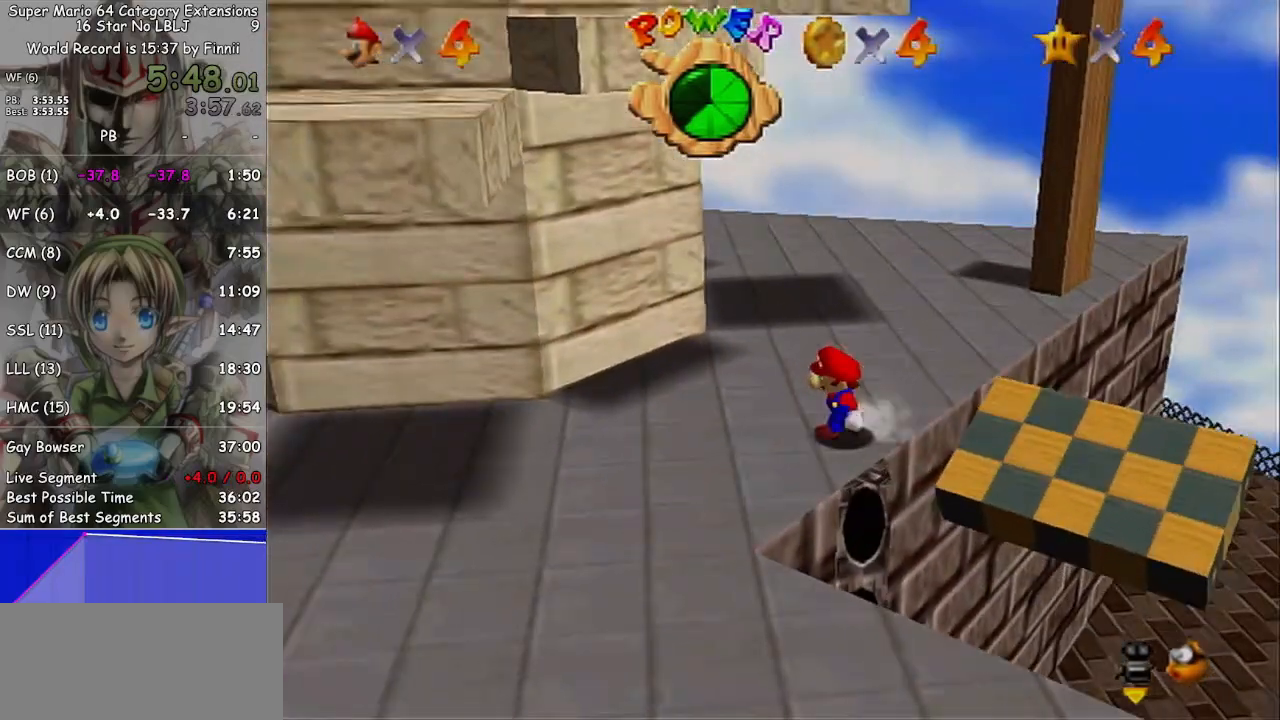
{"buttons": [], "left_stick": "left", "right_stick": "center", "events": [[200, "left_stick", "left"]]}
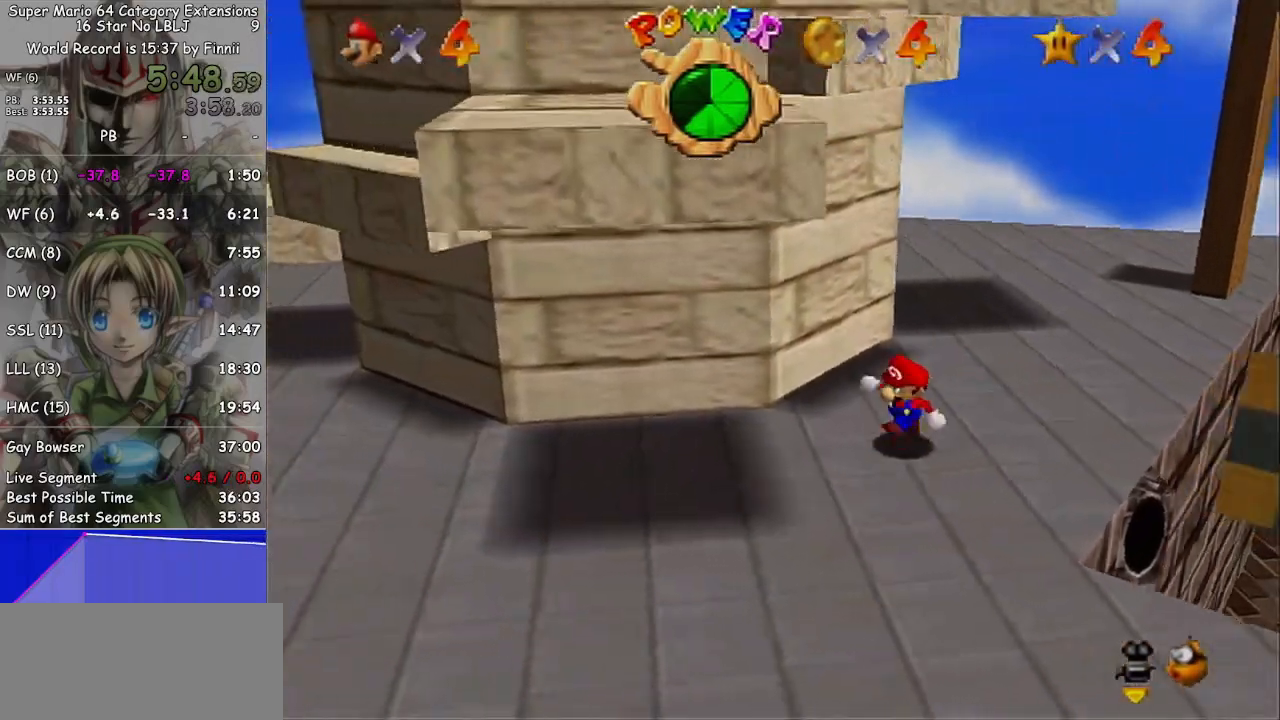
{"buttons": [], "left_stick": "left", "right_stick": "center", "events": [[33, "left_stick", "down-left"], [333, "left_stick", "left"]]}
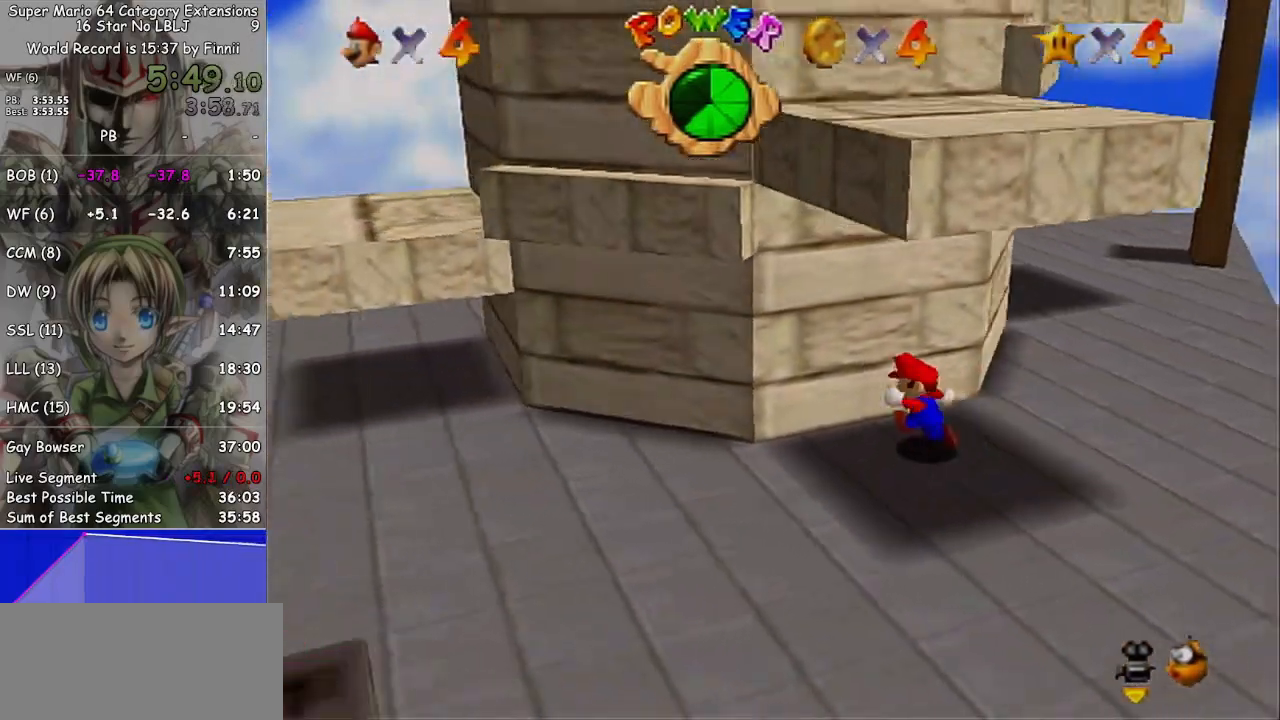
{"buttons": [], "left_stick": "down-left", "right_stick": "center", "events": [[100, "left_stick", "down-left"]]}
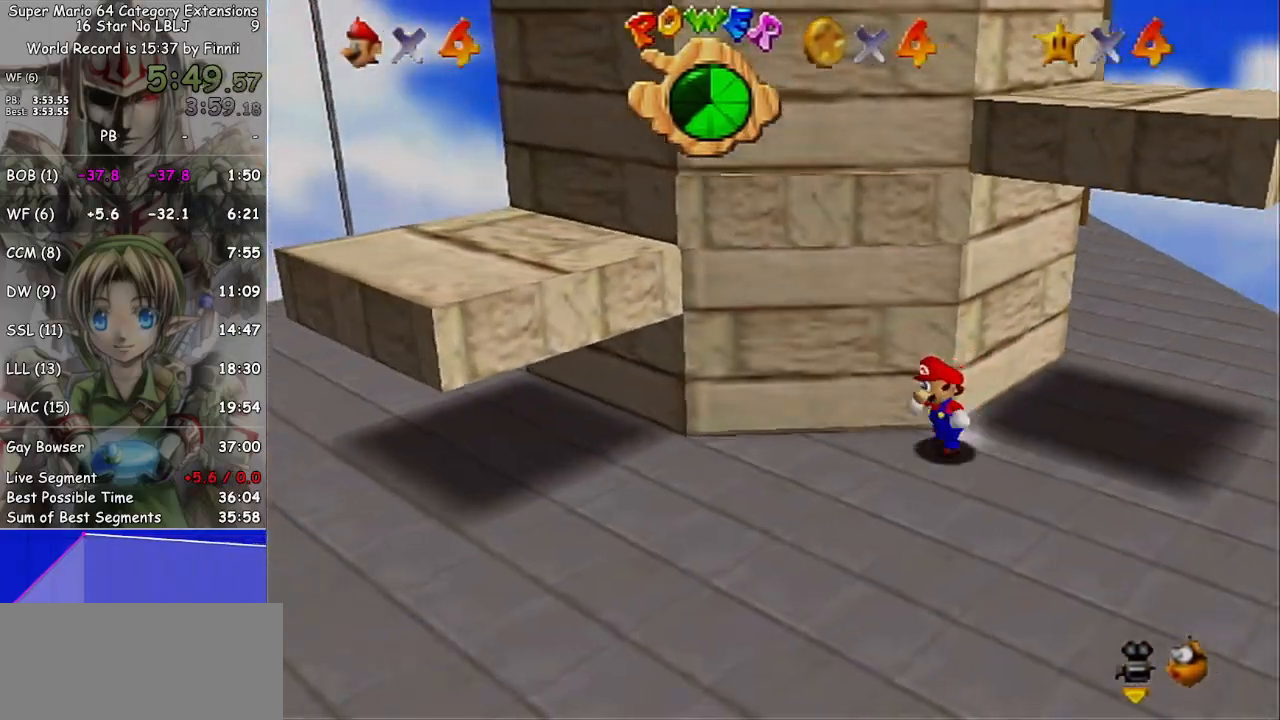
{"buttons": ["A"], "left_stick": "down-left", "right_stick": "center", "events": [[33, "left_stick", "left"], [200, "left_stick", "down-left"], [367, "A", "down"]]}